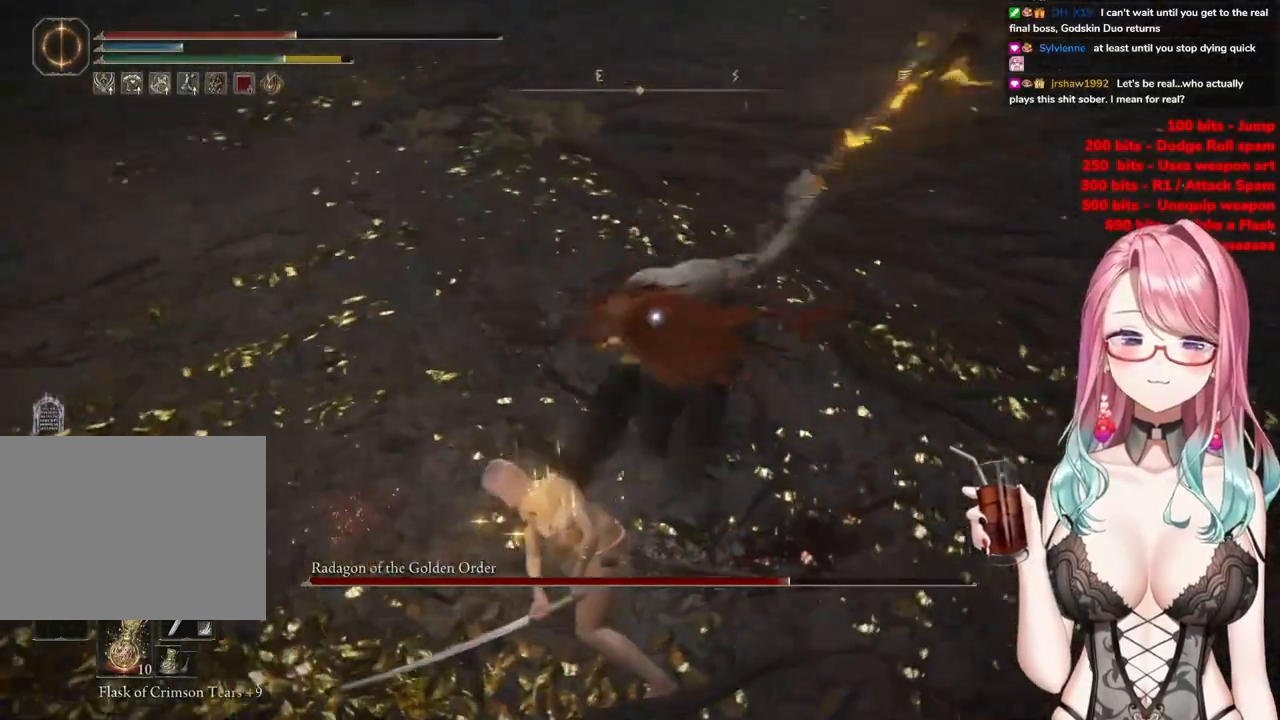
Gameplay with a controller (PlayStation layout); each line is a JSON object with the inputs held at the frame after it. "events" lists button and stick changes between this image and that frame as [ms after this image, input, new state], when the widget could be followed in between.
{"buttons": [], "left_stick": "up-left", "right_stick": "center", "events": [[33, "CIRCLE", "up"], [84, "CIRCLE", "down"], [167, "CIRCLE", "up"], [217, "CIRCLE", "down"], [317, "CIRCLE", "up"], [367, "CIRCLE", "down"], [501, "CIRCLE", "up"]]}
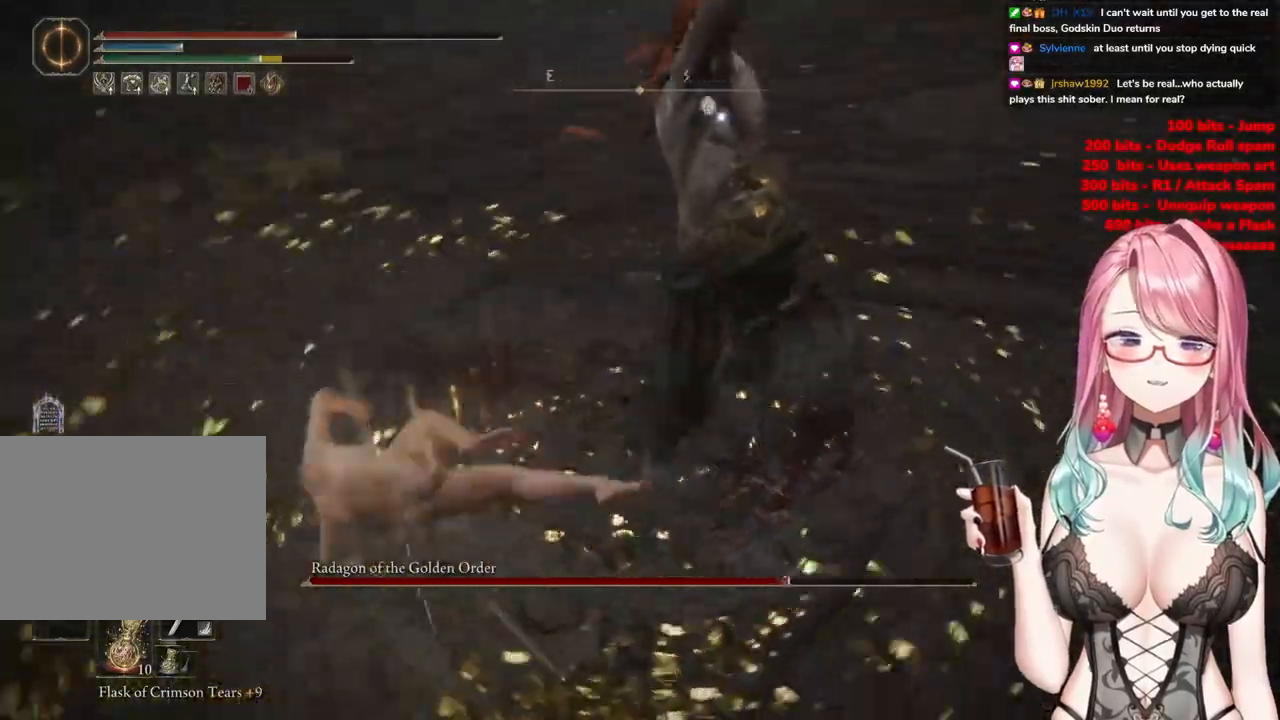
{"buttons": [], "left_stick": "down-left", "right_stick": "center", "events": [[33, "left_stick", "left"], [250, "left_stick", "down-left"], [317, "CIRCLE", "down"], [383, "CIRCLE", "up"]]}
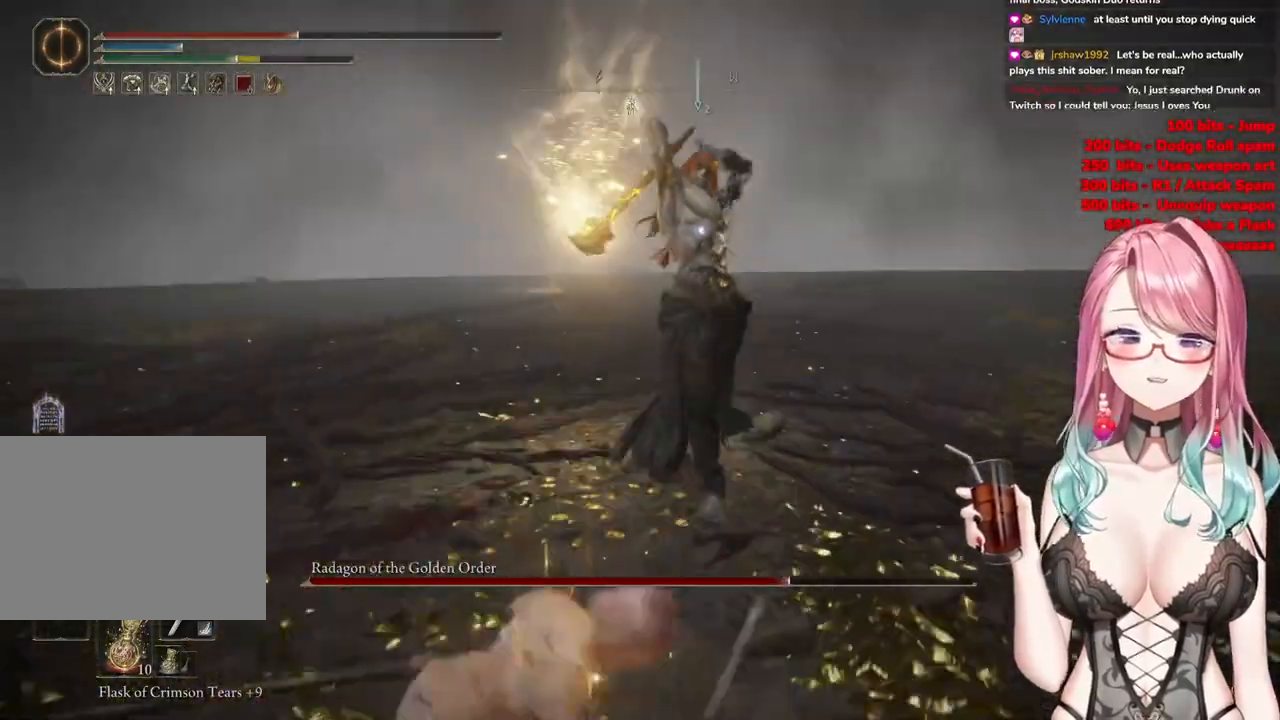
{"buttons": [], "left_stick": "center", "right_stick": "center", "events": [[401, "left_stick", "center"]]}
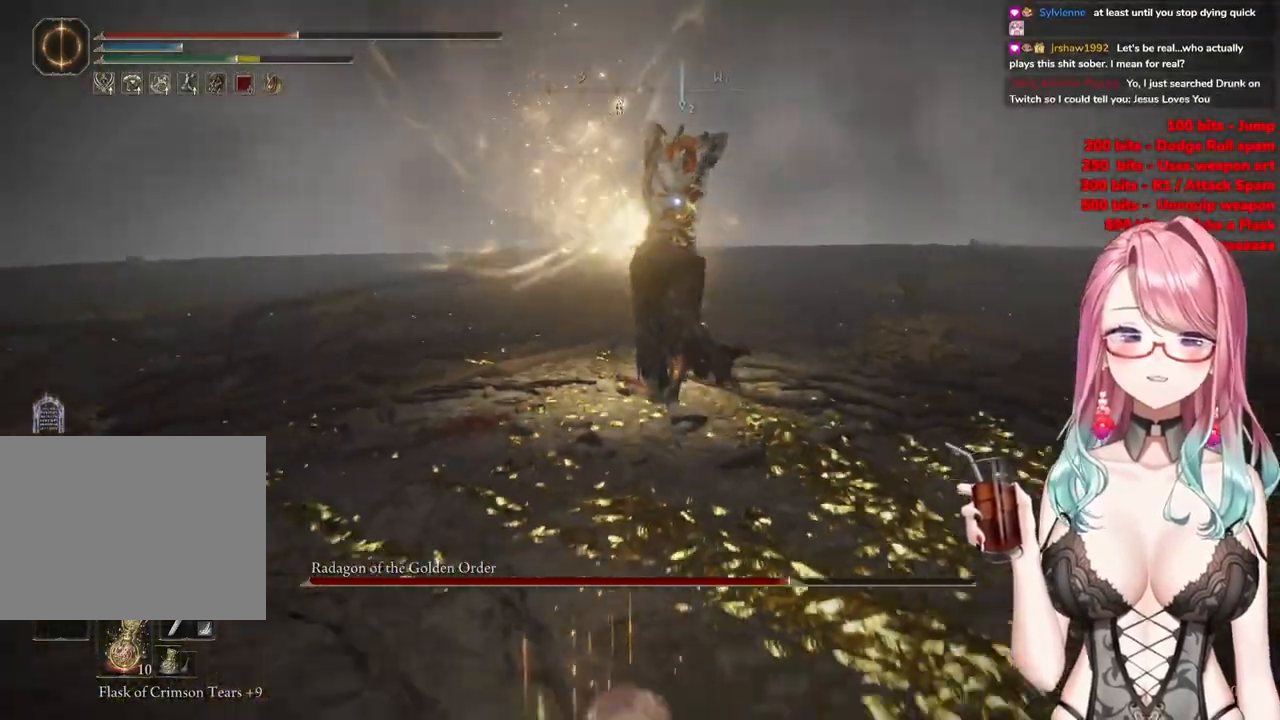
{"buttons": [], "left_stick": "up-left", "right_stick": "center", "events": [[150, "left_stick", "up-left"], [233, "CIRCLE", "down"], [333, "CIRCLE", "up"]]}
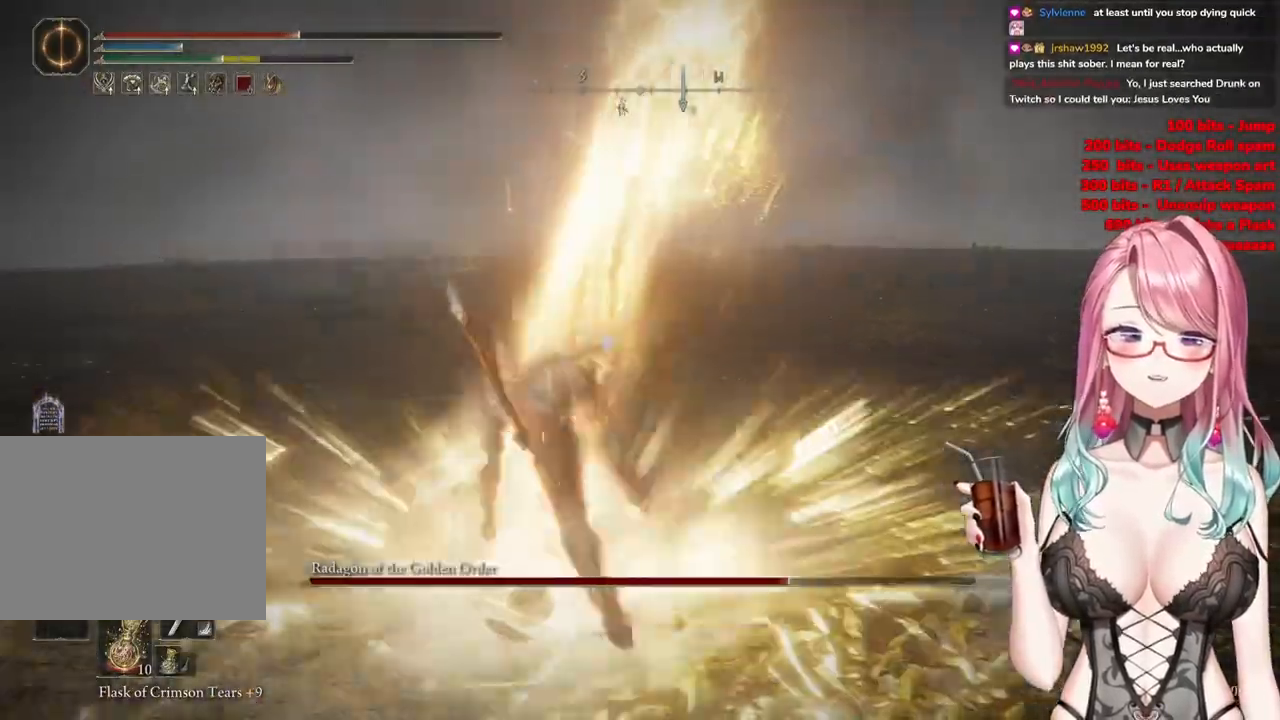
{"buttons": [], "left_stick": "up-left", "right_stick": "center", "events": []}
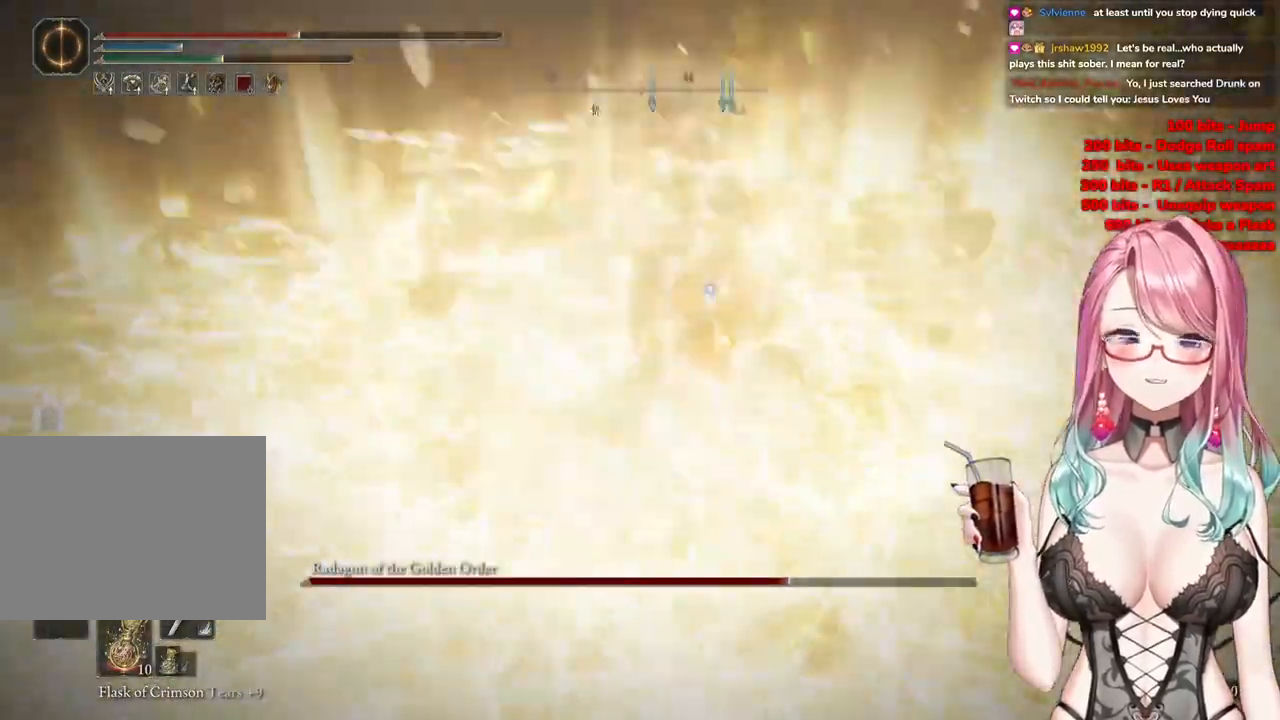
{"buttons": ["CROSS"], "left_stick": "center", "right_stick": "center", "events": [[317, "left_stick", "center"], [450, "CROSS", "down"]]}
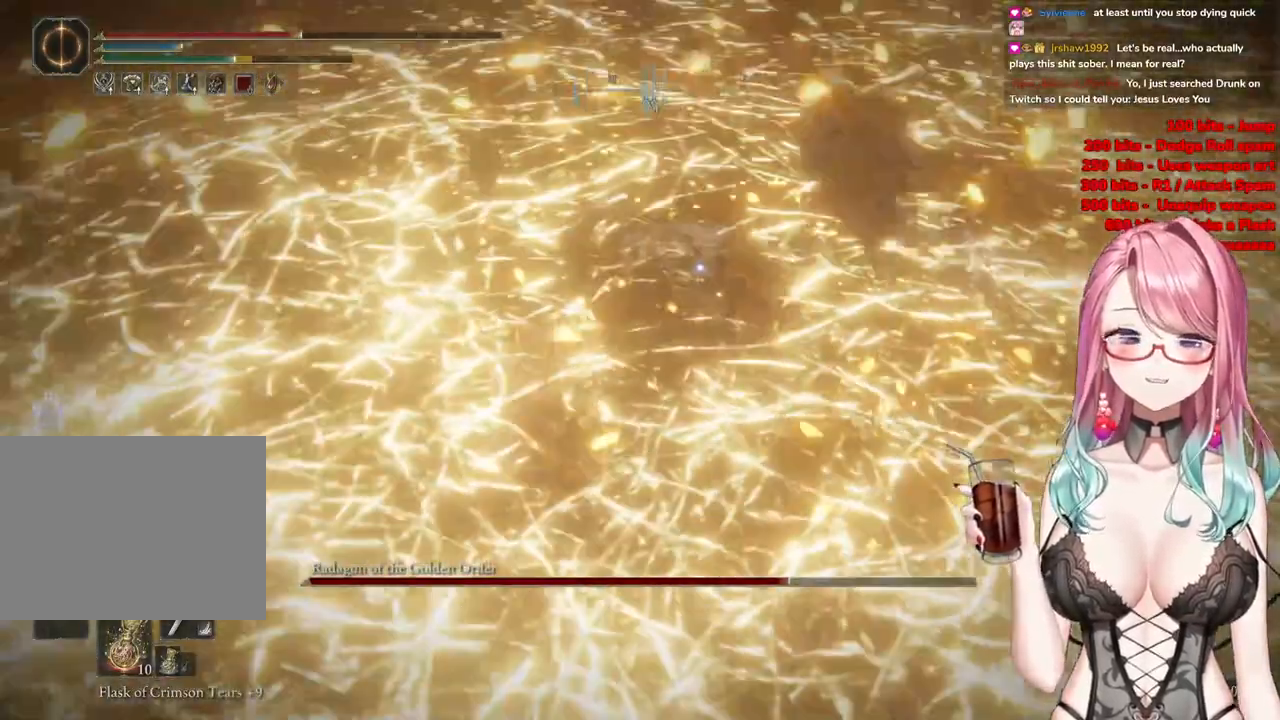
{"buttons": [], "left_stick": "center", "right_stick": "center", "events": [[50, "CROSS", "up"], [117, "R2", "down"], [284, "R2", "up"]]}
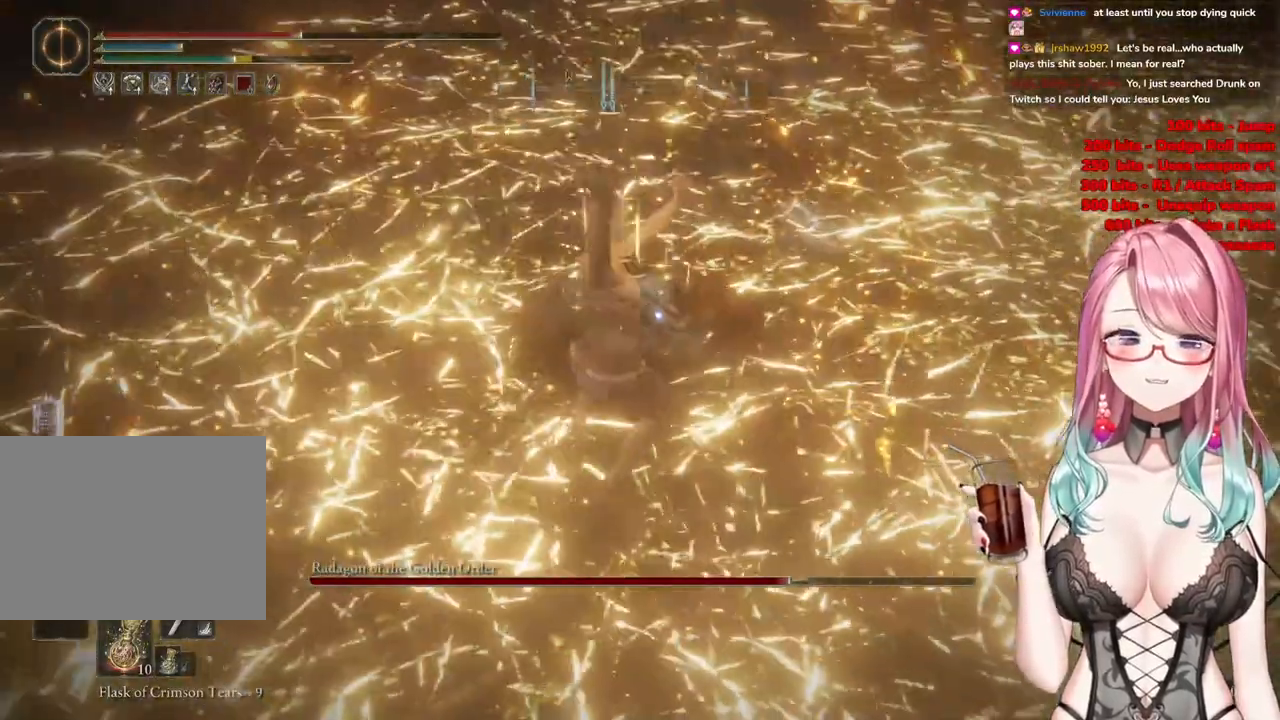
{"buttons": [], "left_stick": "center", "right_stick": "center", "events": []}
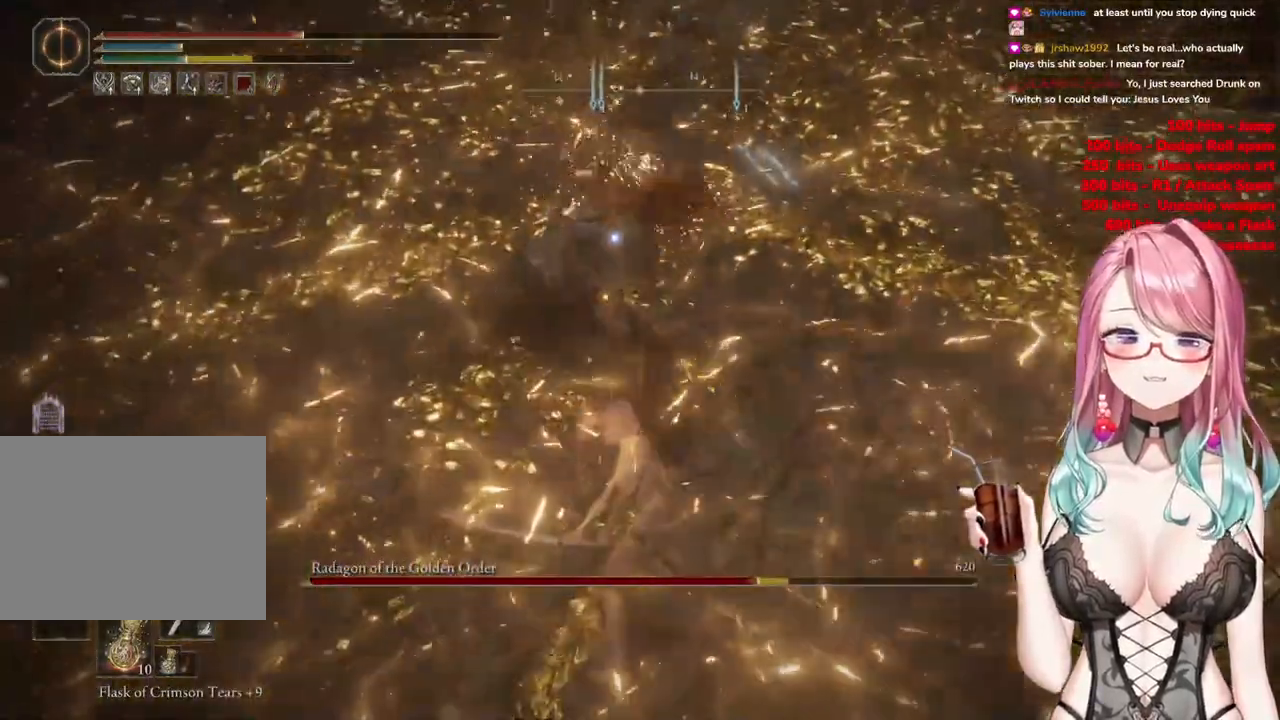
{"buttons": [], "left_stick": "up-left", "right_stick": "center", "events": [[367, "left_stick", "up-left"]]}
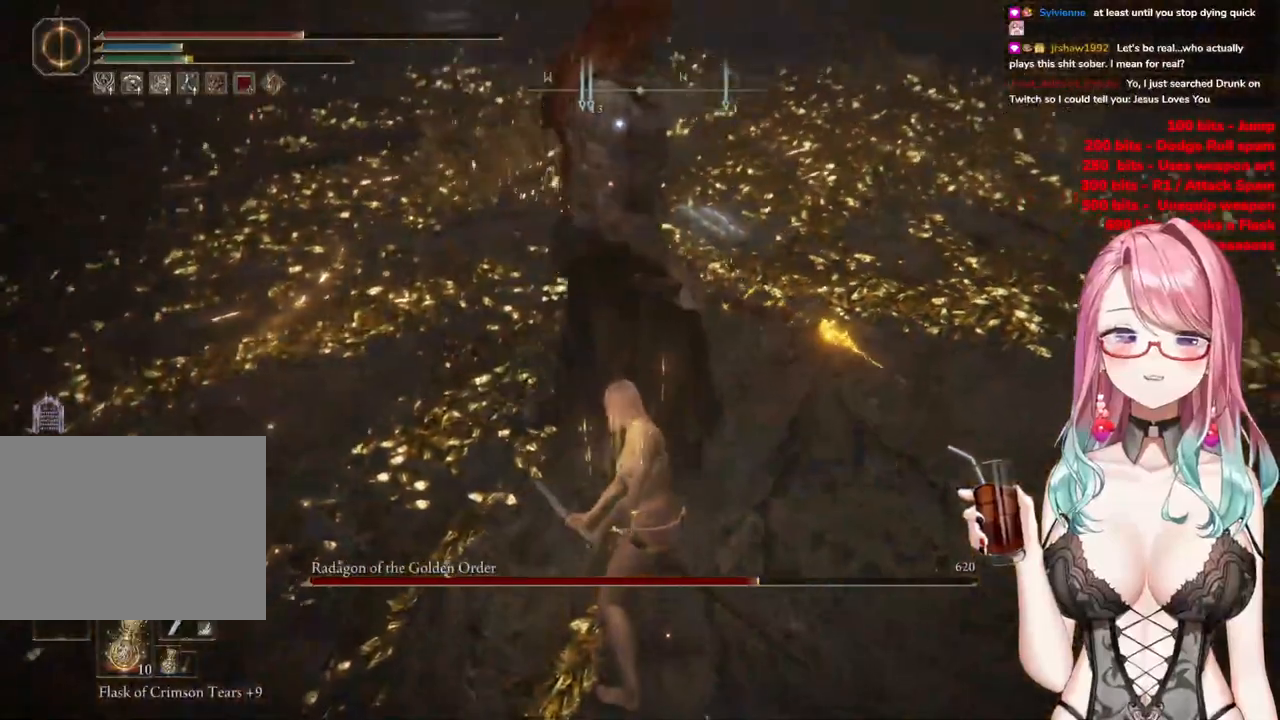
{"buttons": [], "left_stick": "up-left", "right_stick": "center", "events": []}
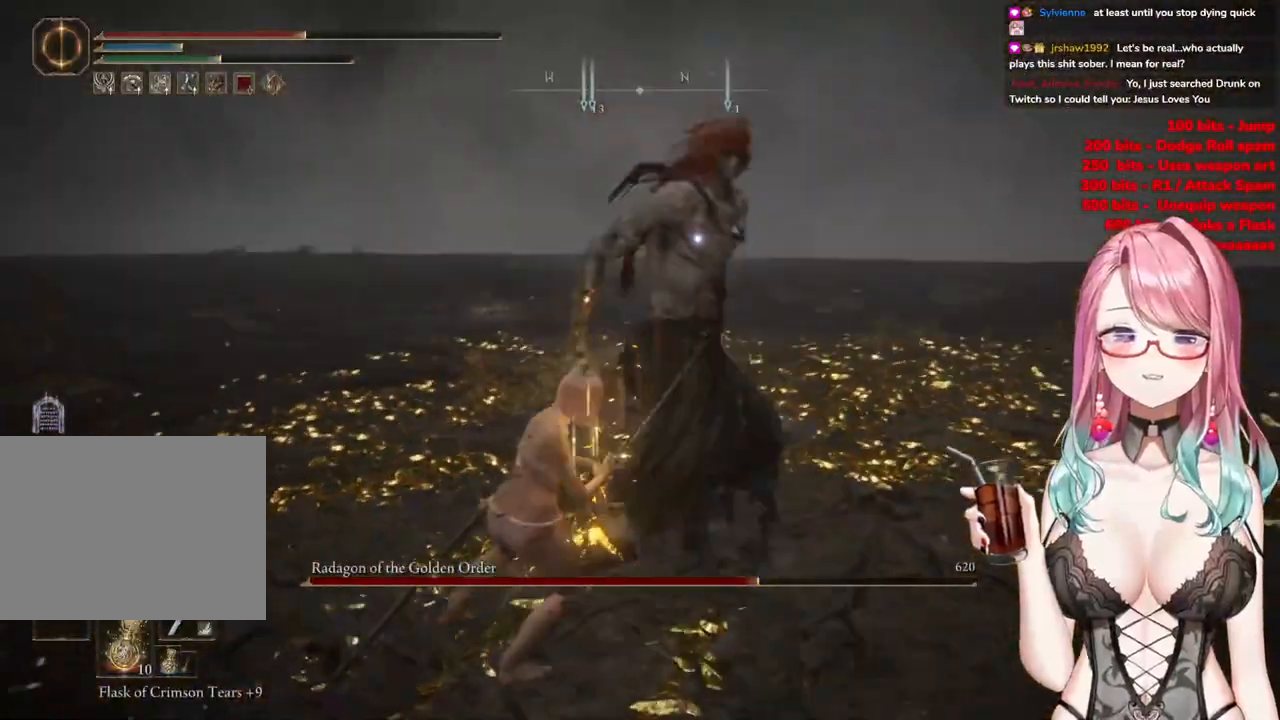
{"buttons": [], "left_stick": "up-left", "right_stick": "center", "events": []}
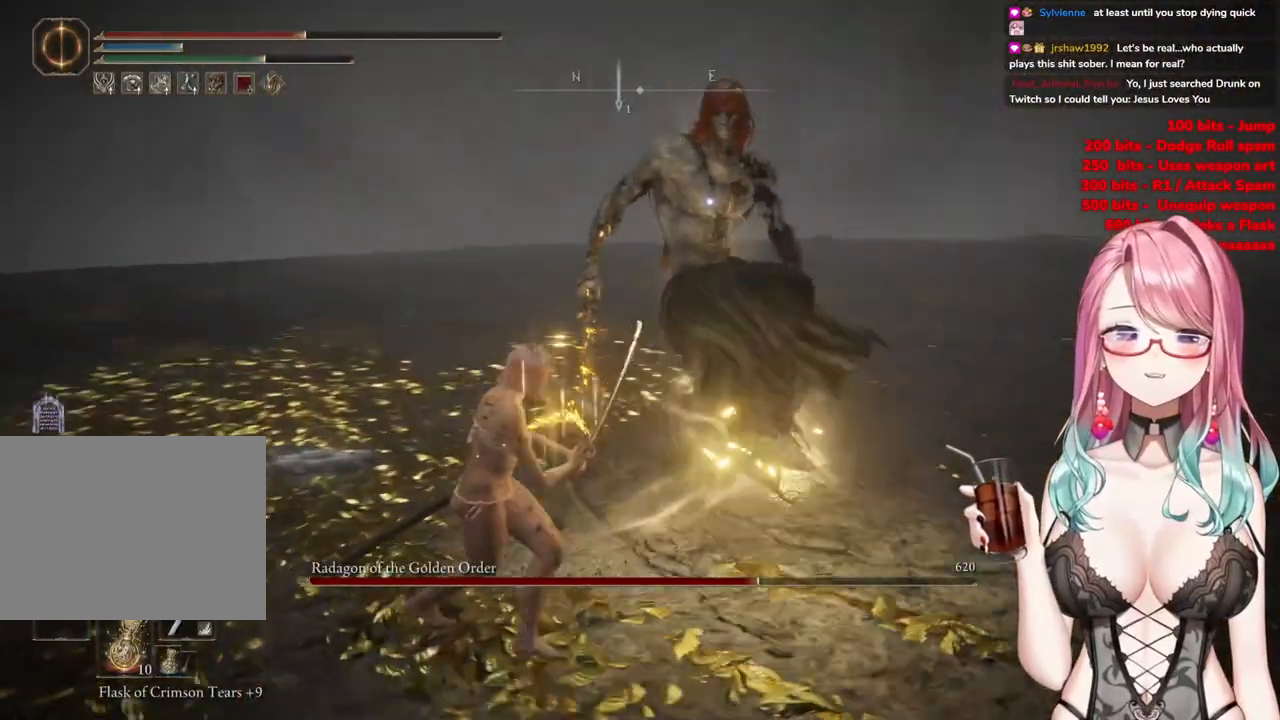
{"buttons": [], "left_stick": "up-left", "right_stick": "center", "events": [[33, "CIRCLE", "down"], [133, "CIRCLE", "up"]]}
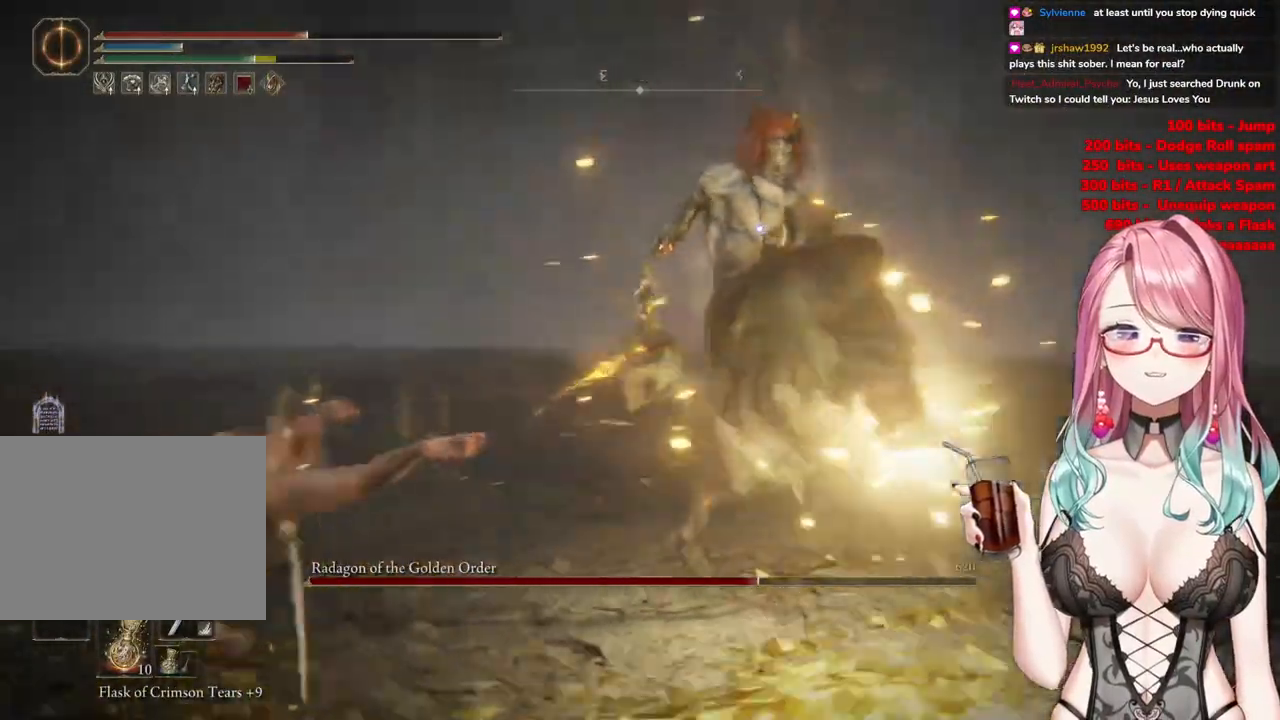
{"buttons": [], "left_stick": "up-left", "right_stick": "center", "events": [[250, "CIRCLE", "down"], [334, "CIRCLE", "up"]]}
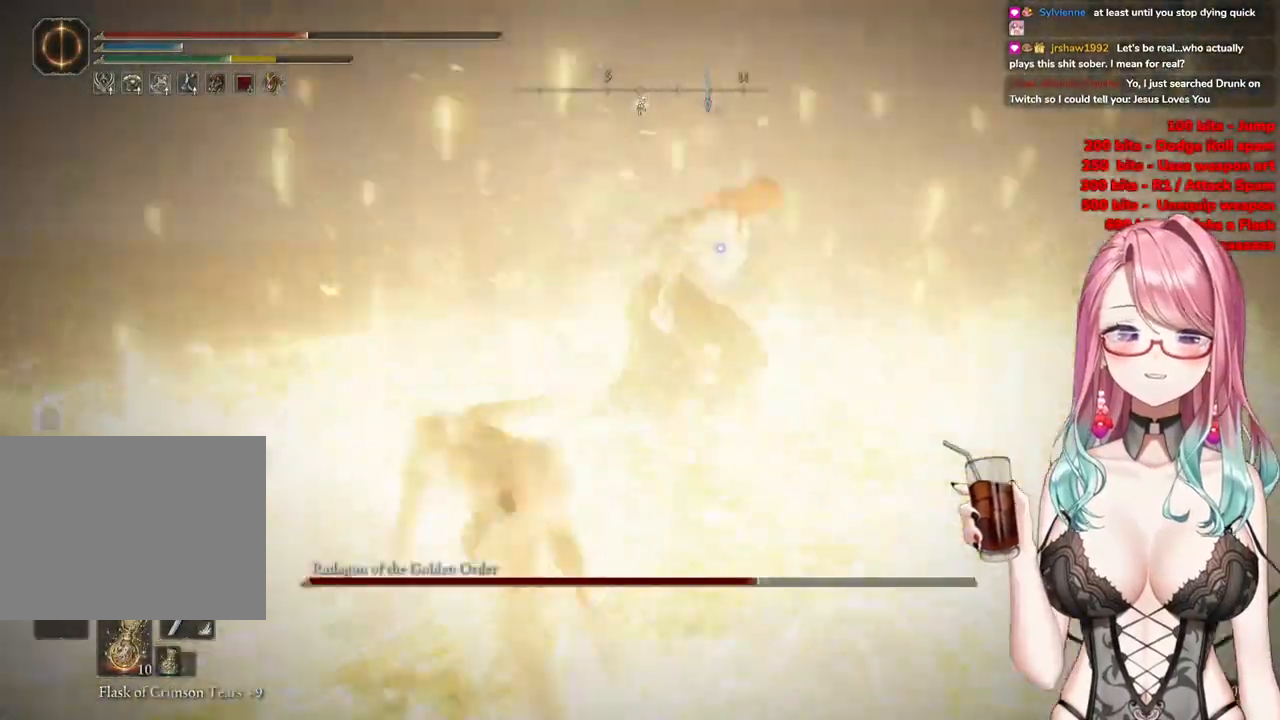
{"buttons": [], "left_stick": "up", "right_stick": "center", "events": [[417, "left_stick", "up"]]}
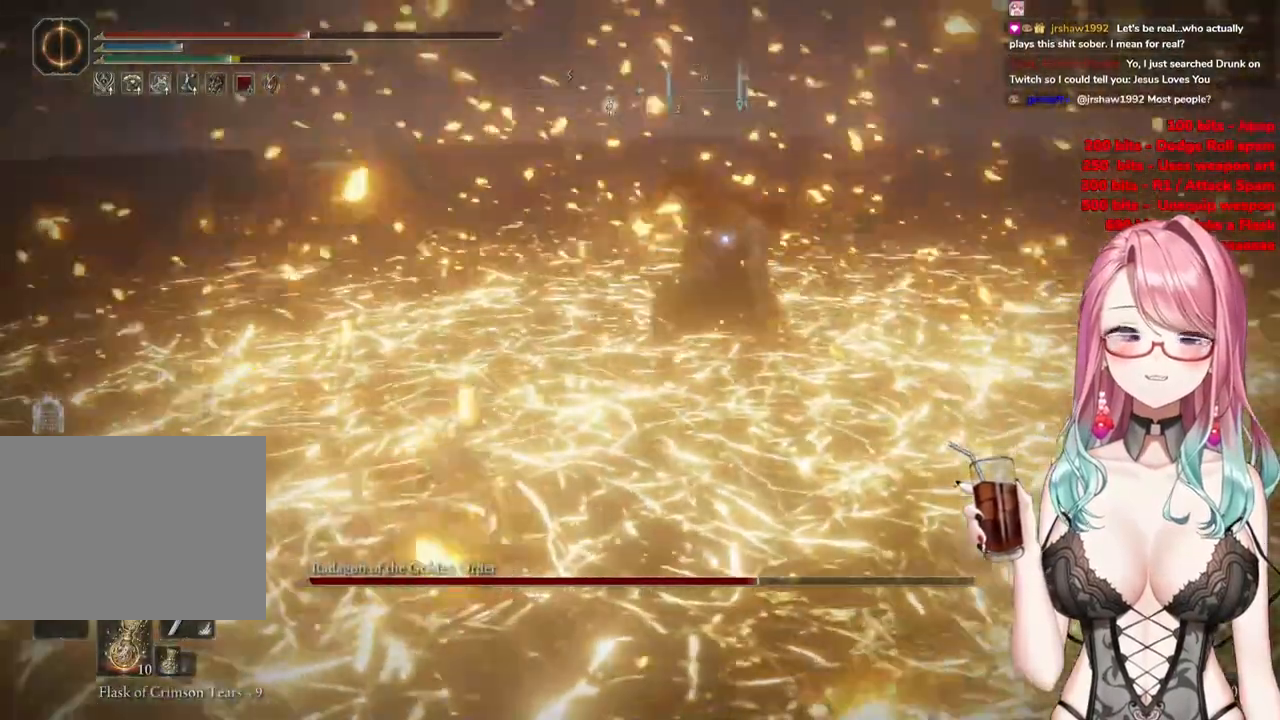
{"buttons": [], "left_stick": "up-left", "right_stick": "center", "events": [[84, "left_stick", "up-left"]]}
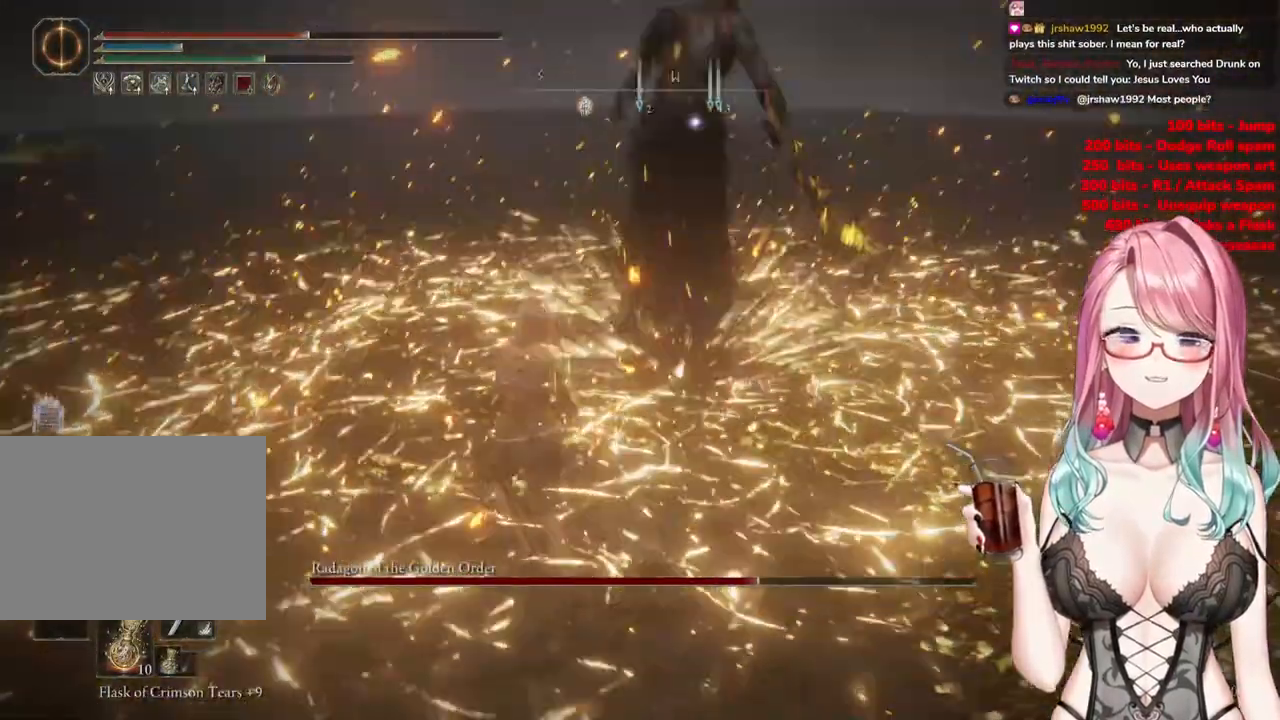
{"buttons": [], "left_stick": "up-left", "right_stick": "center", "events": []}
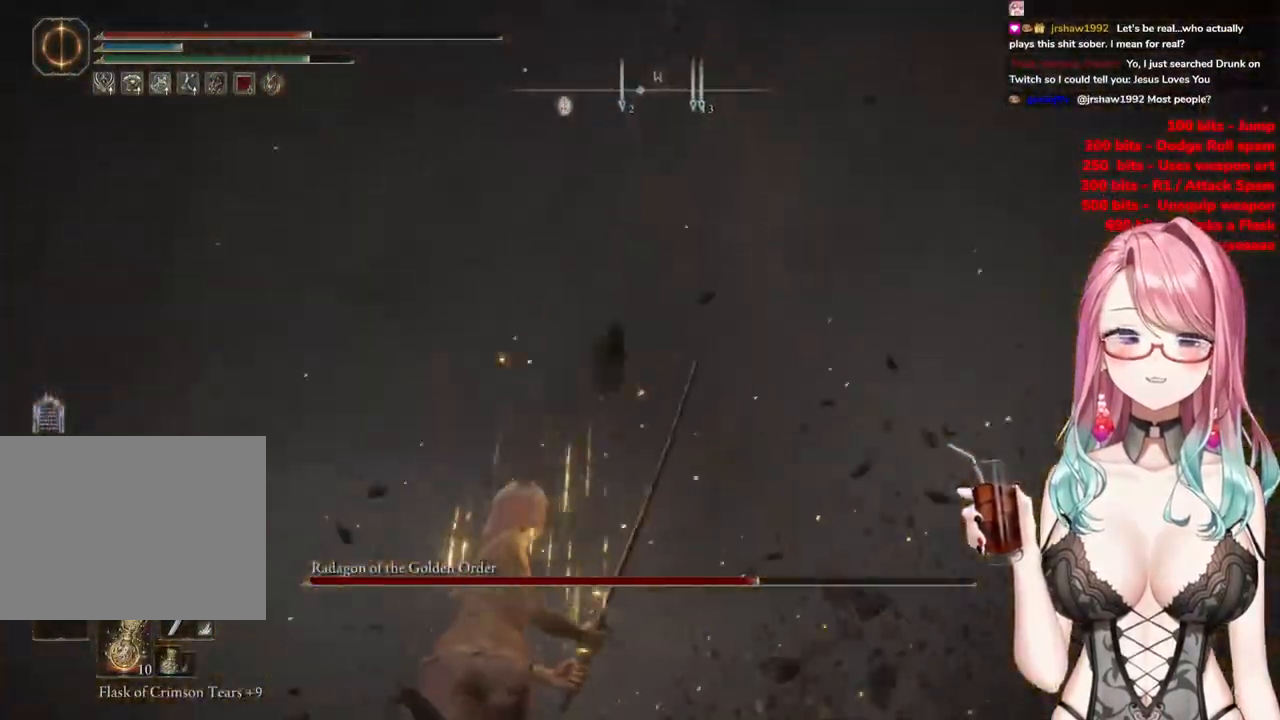
{"buttons": [], "left_stick": "up-left", "right_stick": "center", "events": []}
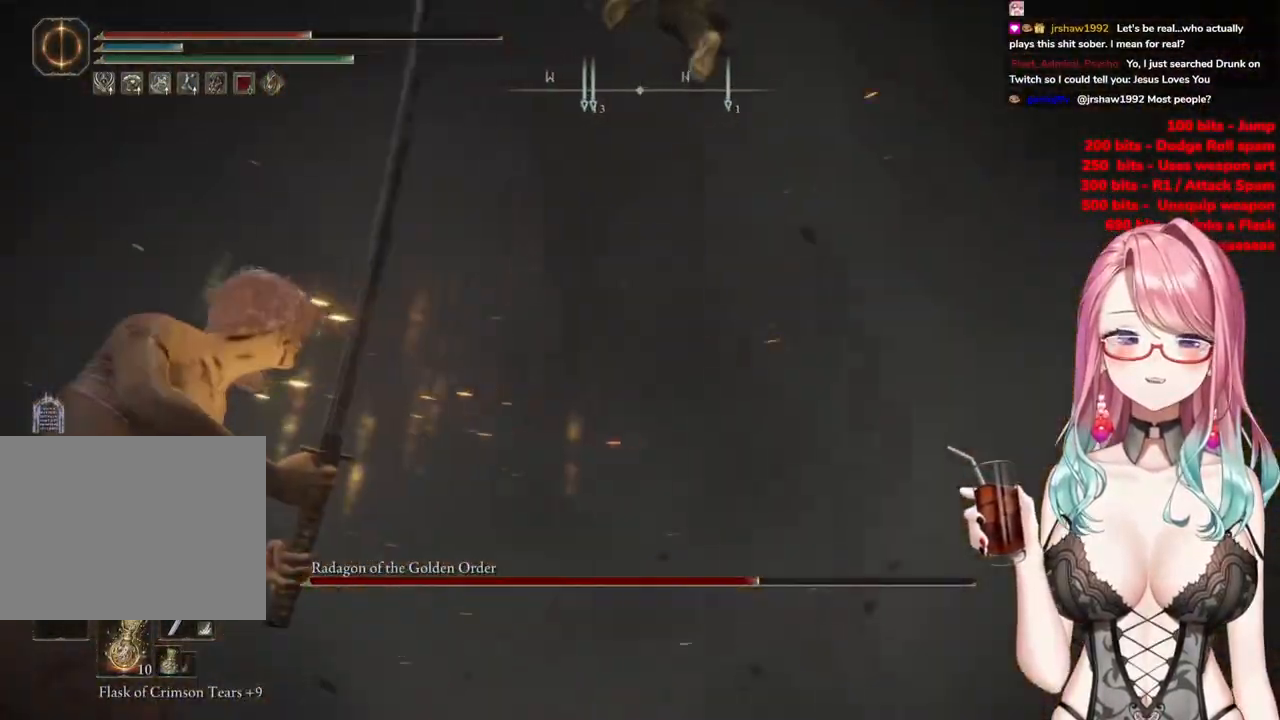
{"buttons": [], "left_stick": "up-left", "right_stick": "center", "events": []}
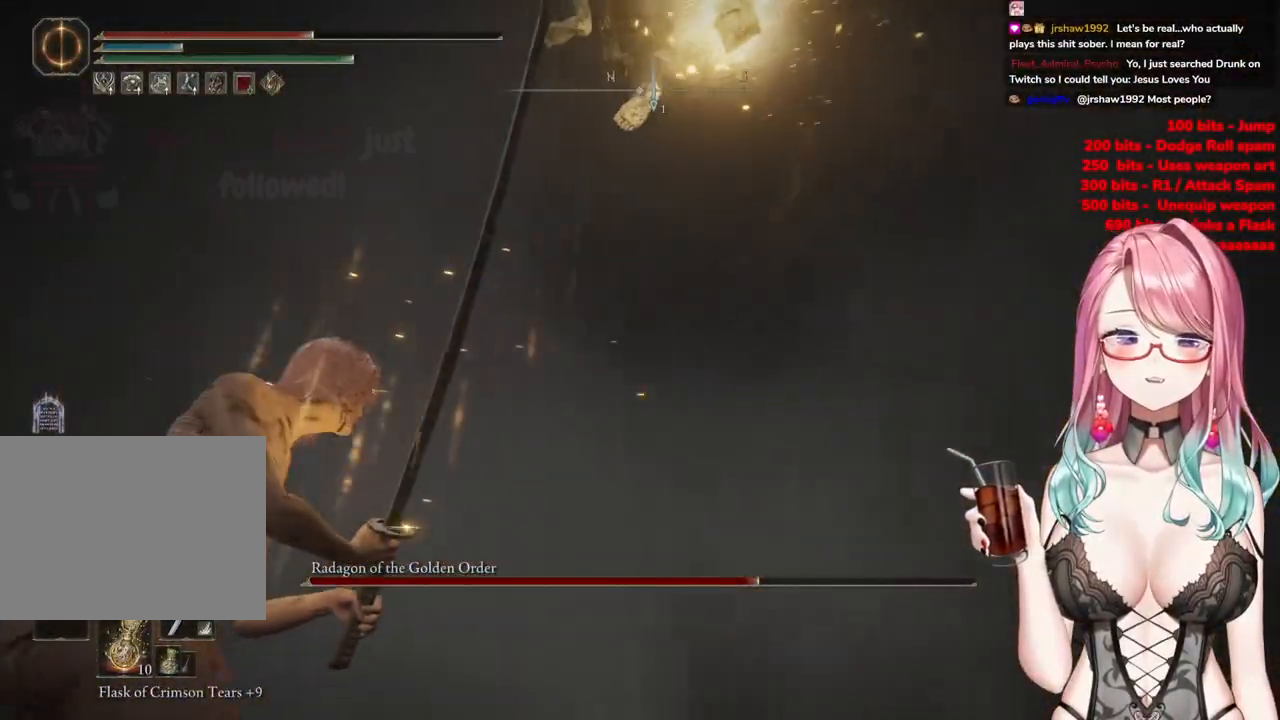
{"buttons": [], "left_stick": "up", "right_stick": "center", "events": [[350, "CIRCLE", "down"], [417, "left_stick", "up"], [434, "CIRCLE", "up"]]}
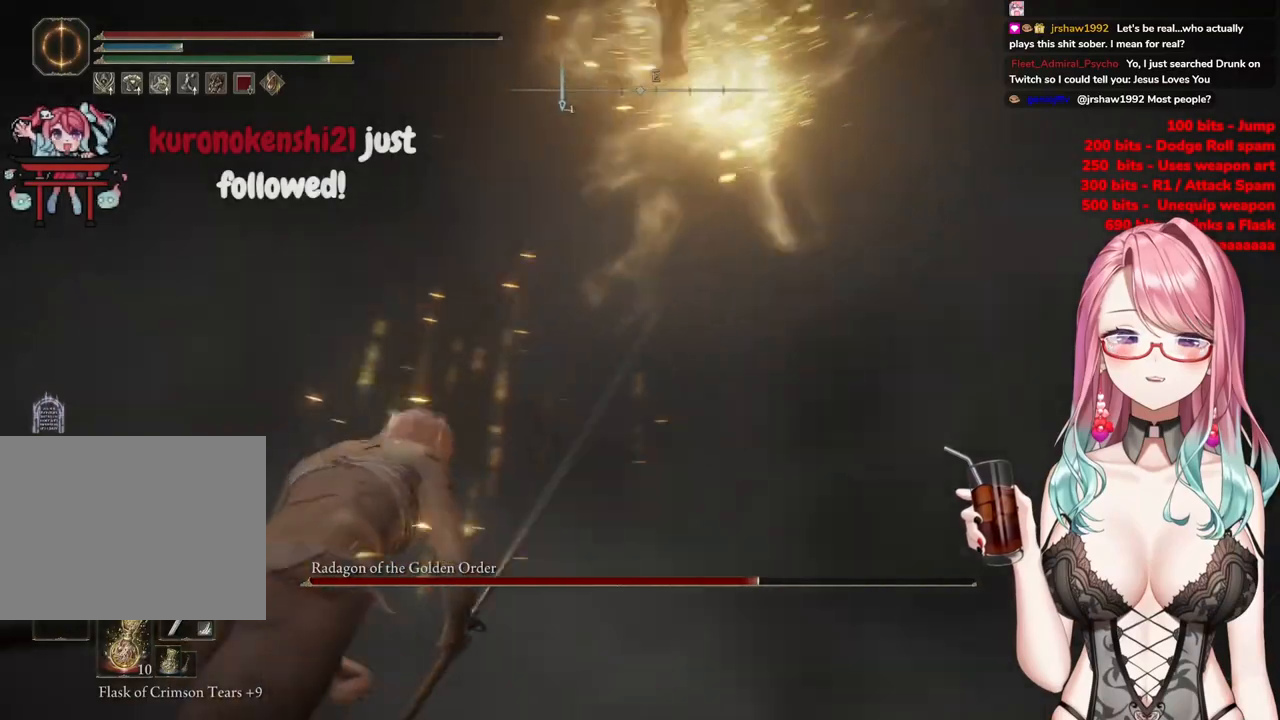
{"buttons": [], "left_stick": "up", "right_stick": "center", "events": []}
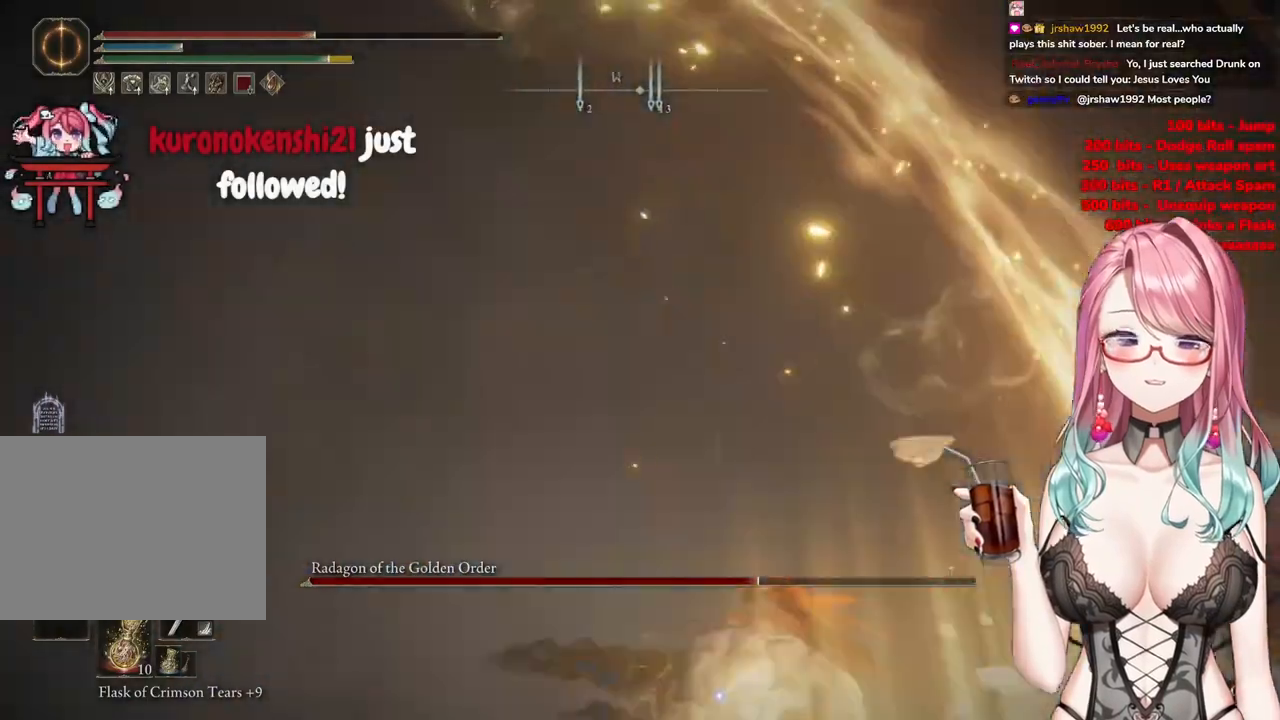
{"buttons": ["CIRCLE"], "left_stick": "up-left", "right_stick": "center", "events": [[84, "left_stick", "up-left"], [484, "CIRCLE", "down"]]}
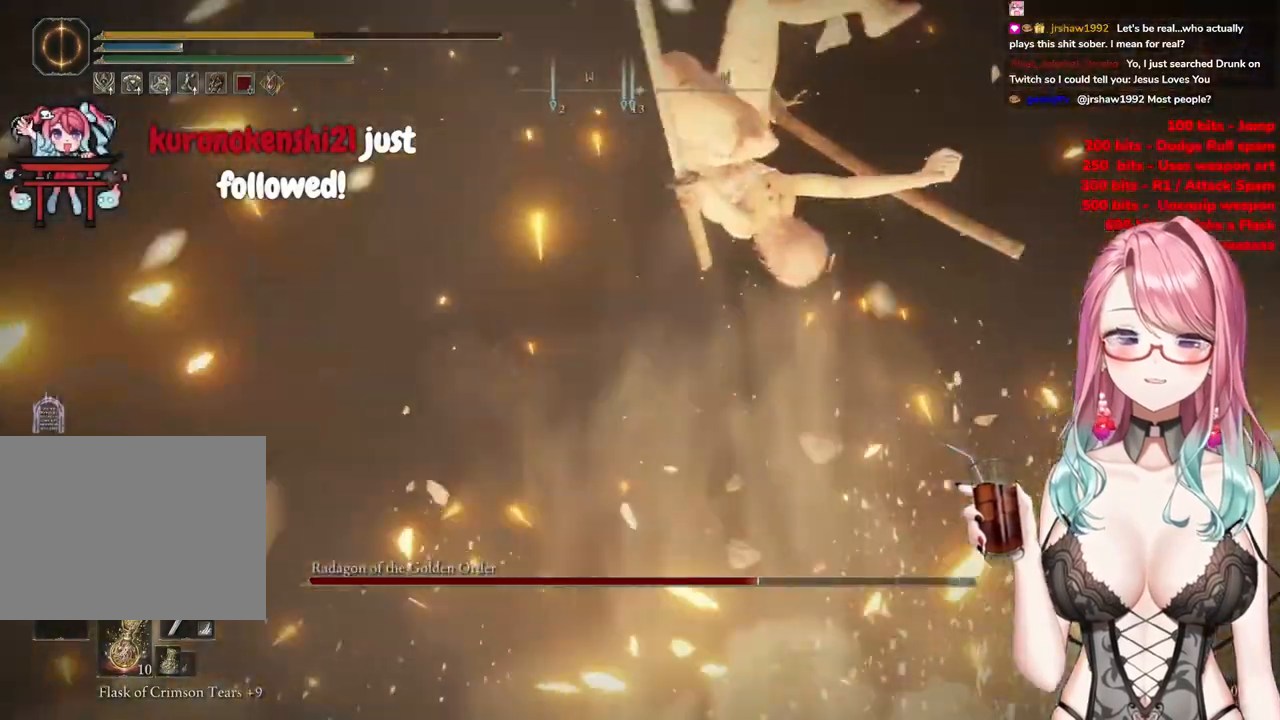
{"buttons": [], "left_stick": "up-left", "right_stick": "down", "events": [[83, "CIRCLE", "up"], [150, "CIRCLE", "down"], [250, "CIRCLE", "up"], [400, "right_stick", "down"]]}
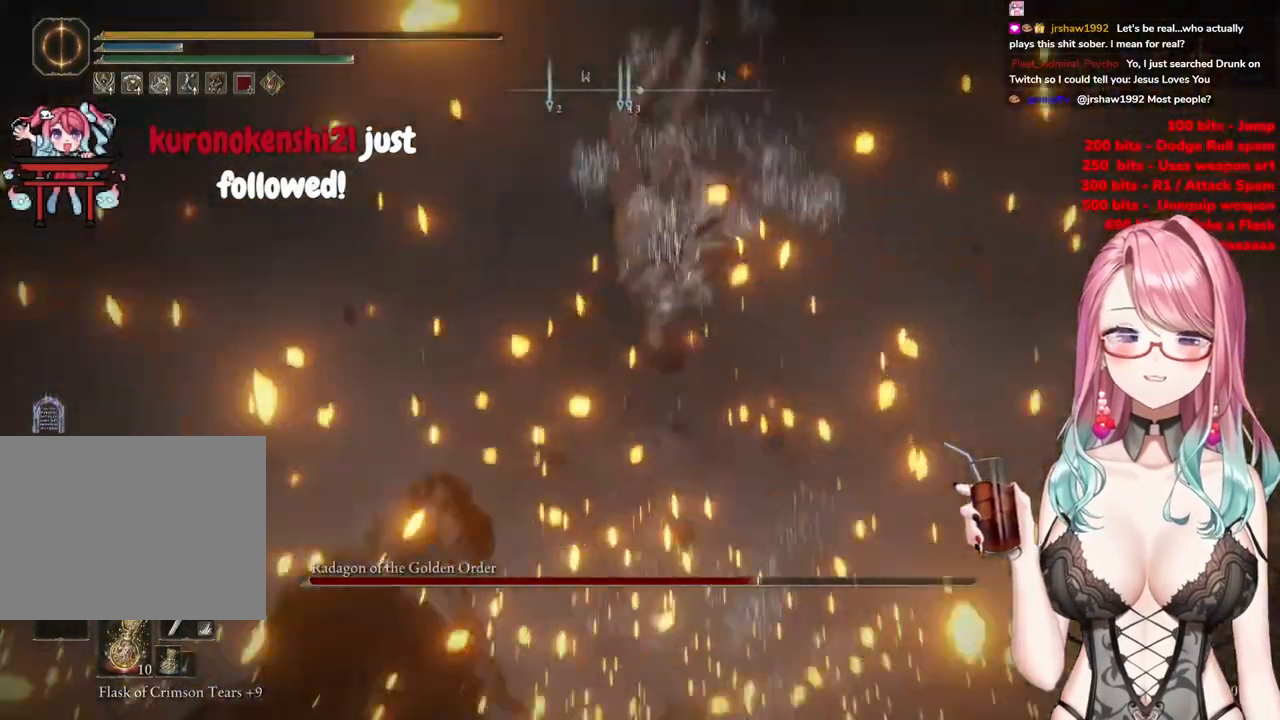
{"buttons": [], "left_stick": "down-left", "right_stick": "center", "events": [[50, "left_stick", "up-right"], [267, "left_stick", "down-right"], [267, "right_stick", "center"], [484, "left_stick", "down-left"]]}
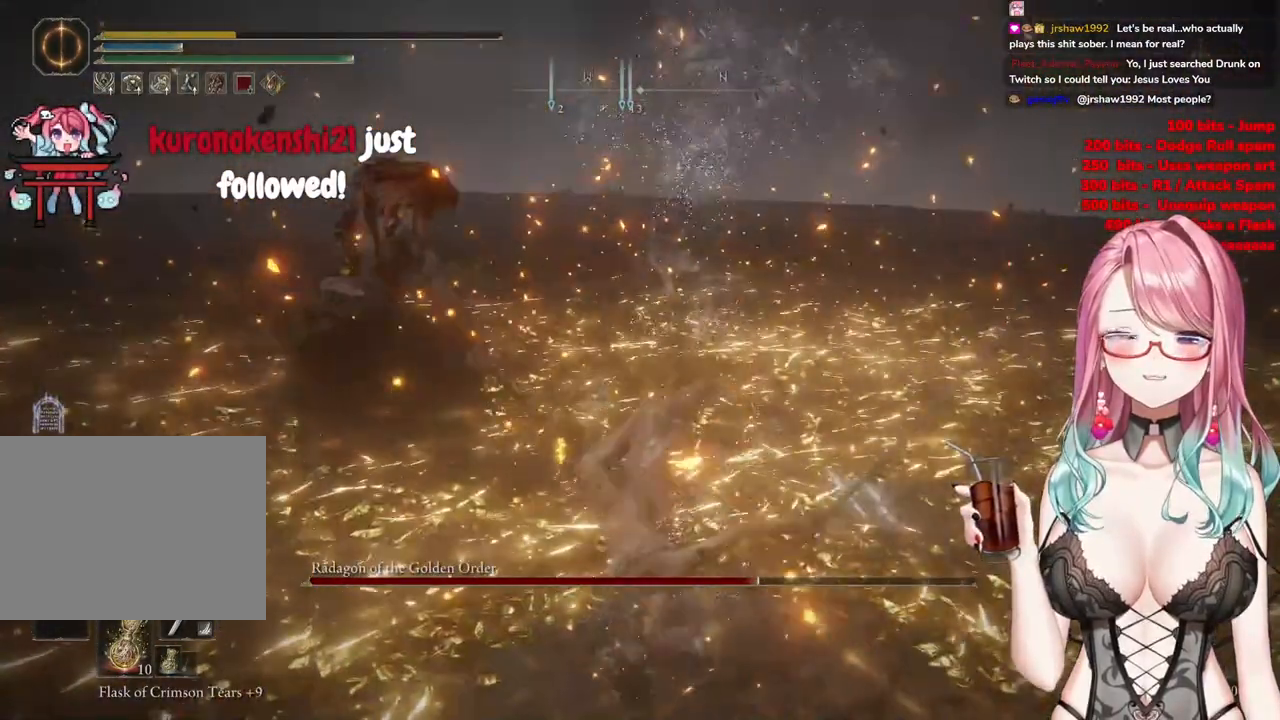
{"buttons": [], "left_stick": "right", "right_stick": "center", "events": [[133, "CIRCLE", "down"], [317, "CIRCLE", "up"], [417, "left_stick", "right"]]}
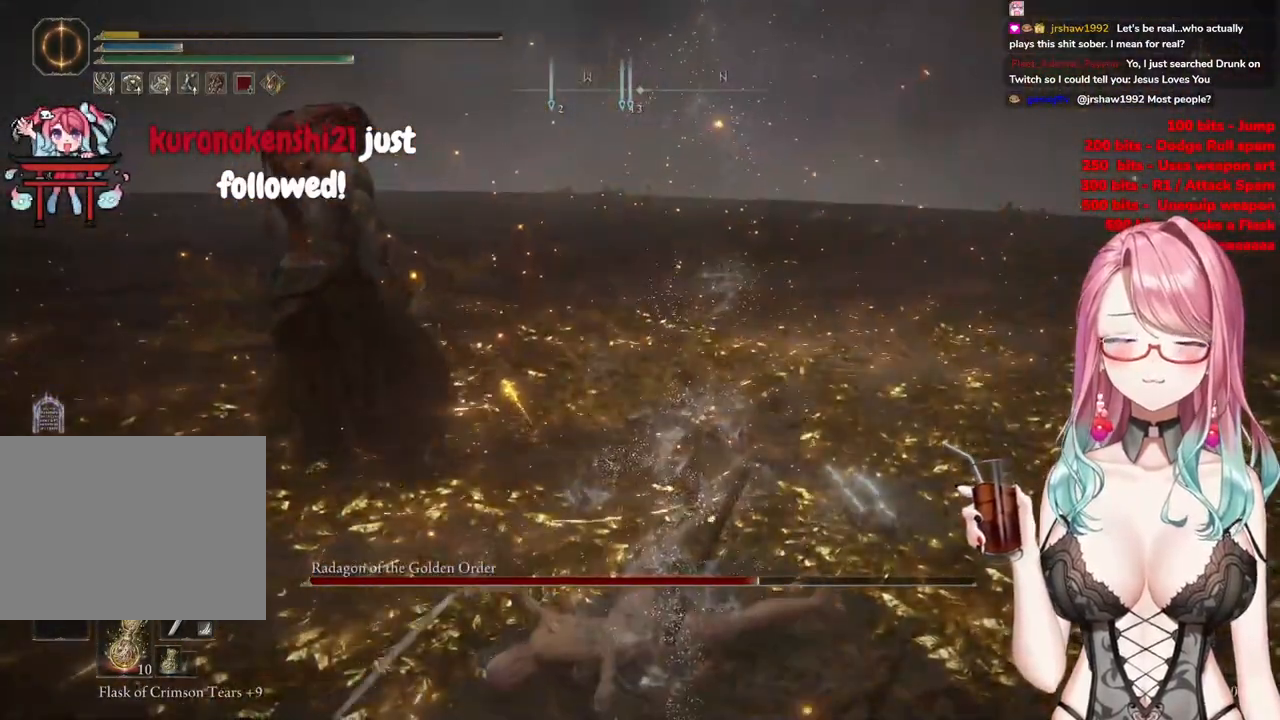
{"buttons": [], "left_stick": "down-right", "right_stick": "up-left", "events": [[50, "right_stick", "up-left"], [467, "left_stick", "down-right"]]}
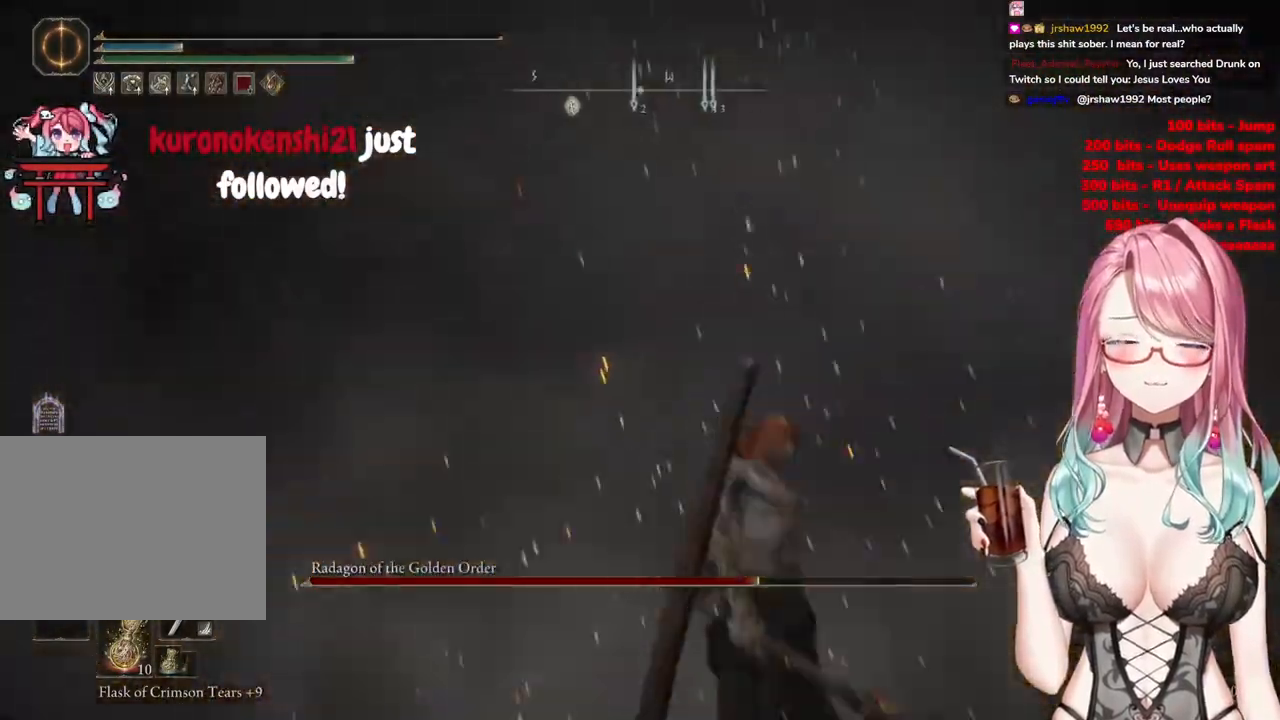
{"buttons": [], "left_stick": "left", "right_stick": "down-left", "events": [[50, "right_stick", "up"], [133, "left_stick", "down-left"], [200, "left_stick", "left"], [233, "right_stick", "right"], [283, "right_stick", "down-right"], [450, "right_stick", "down-left"]]}
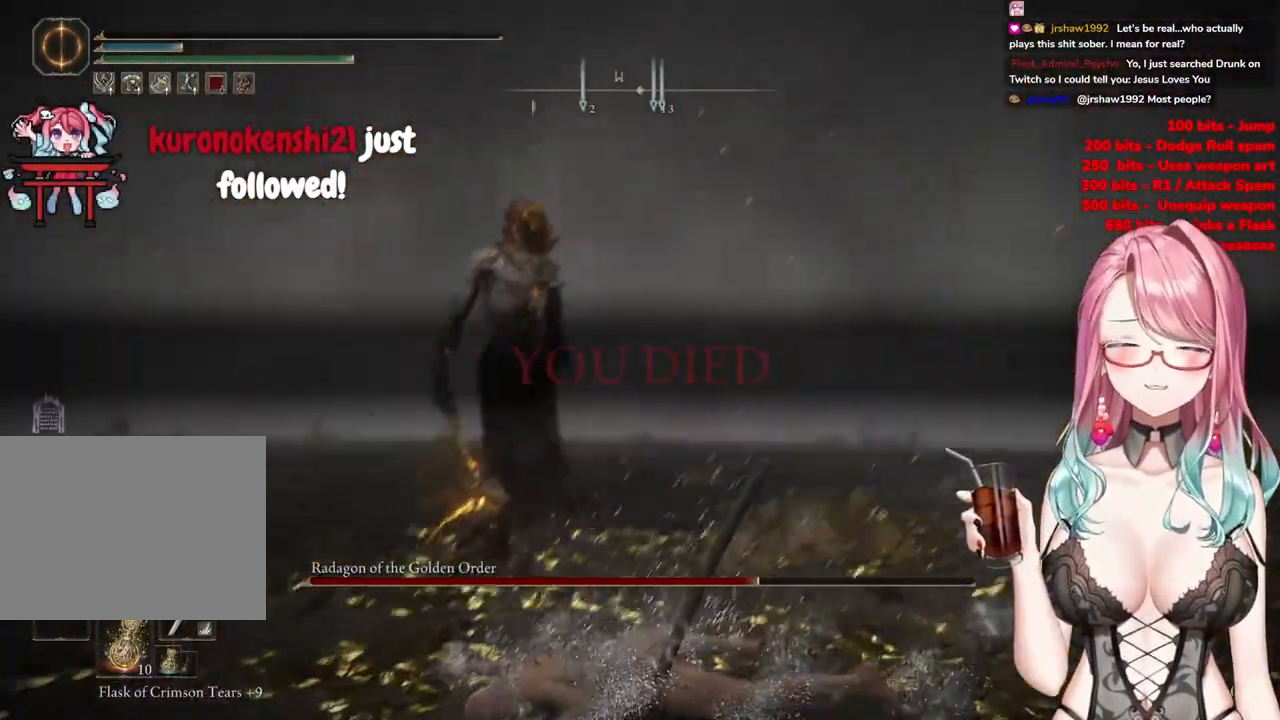
{"buttons": ["R3"], "left_stick": "up-right", "right_stick": "left", "events": [[50, "right_stick", "left"], [100, "left_stick", "down"], [234, "left_stick", "down-right"], [367, "R3", "down"], [484, "left_stick", "up-right"]]}
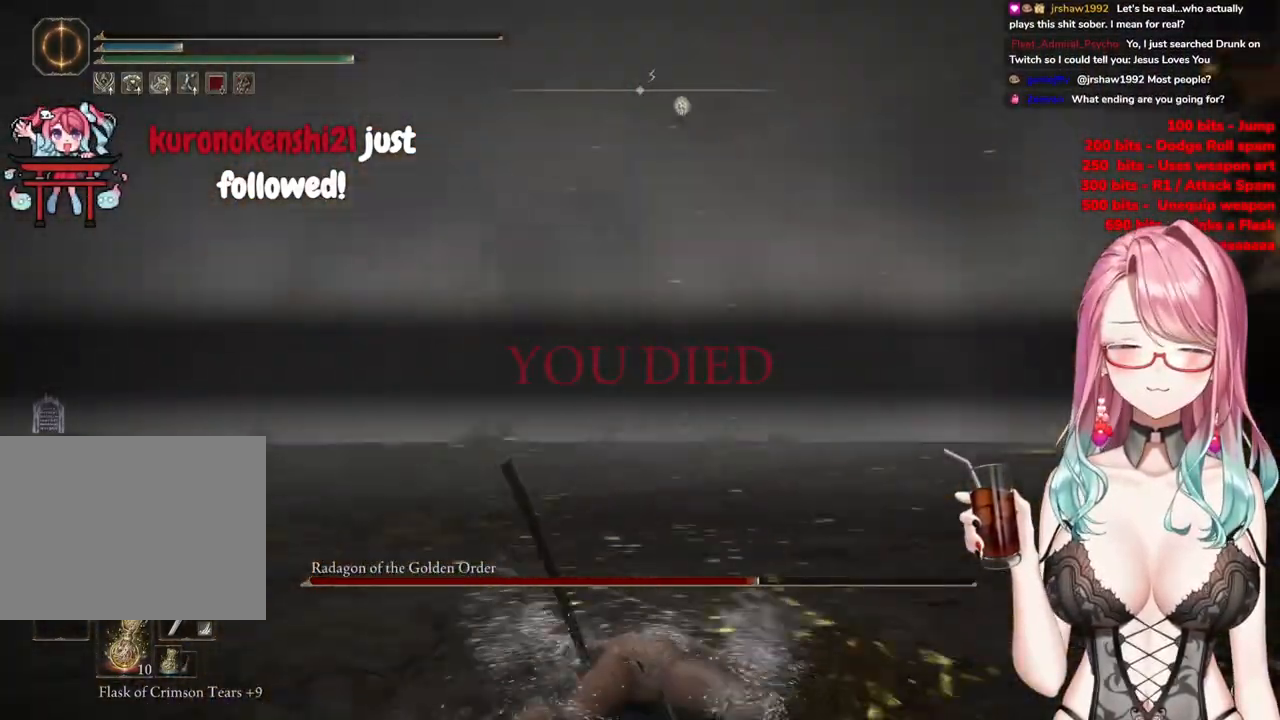
{"buttons": [], "left_stick": "center", "right_stick": "center", "events": [[83, "R3", "up"], [267, "left_stick", "up-left"], [267, "right_stick", "center"], [350, "left_stick", "center"], [417, "CIRCLE", "down"], [467, "CIRCLE", "up"]]}
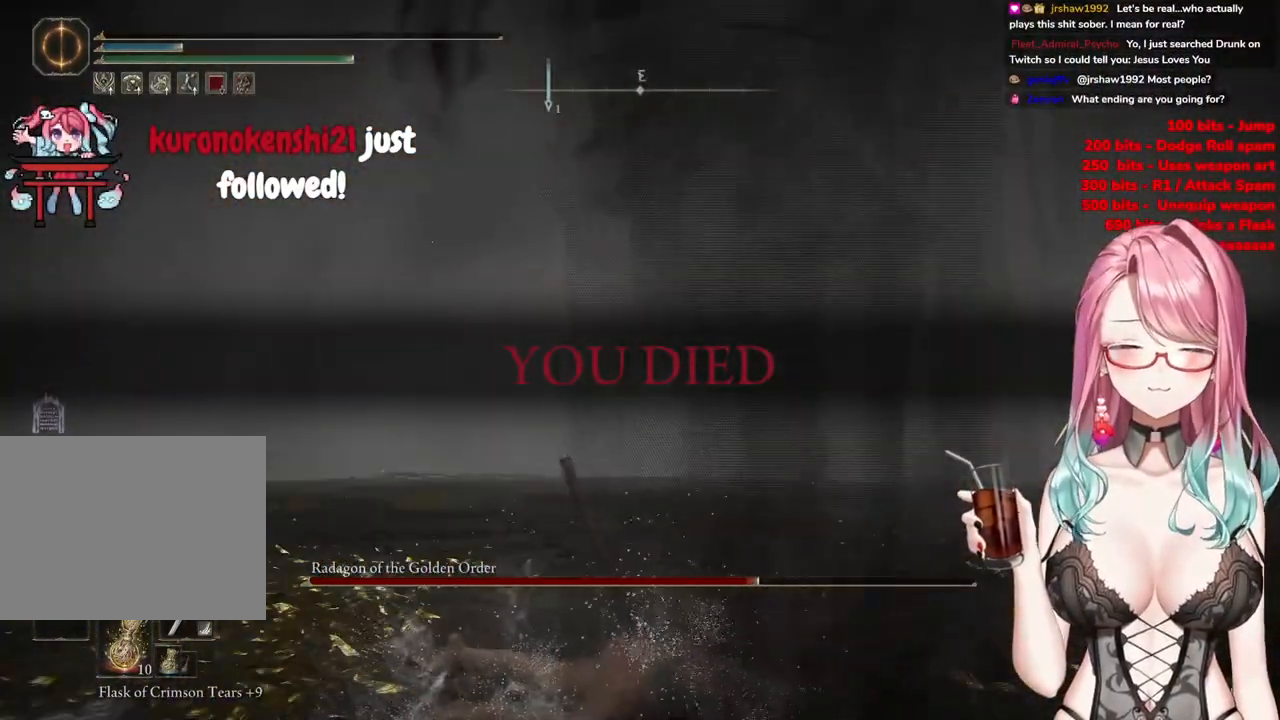
{"buttons": ["CIRCLE"], "left_stick": "center", "right_stick": "center", "events": [[434, "CIRCLE", "down"]]}
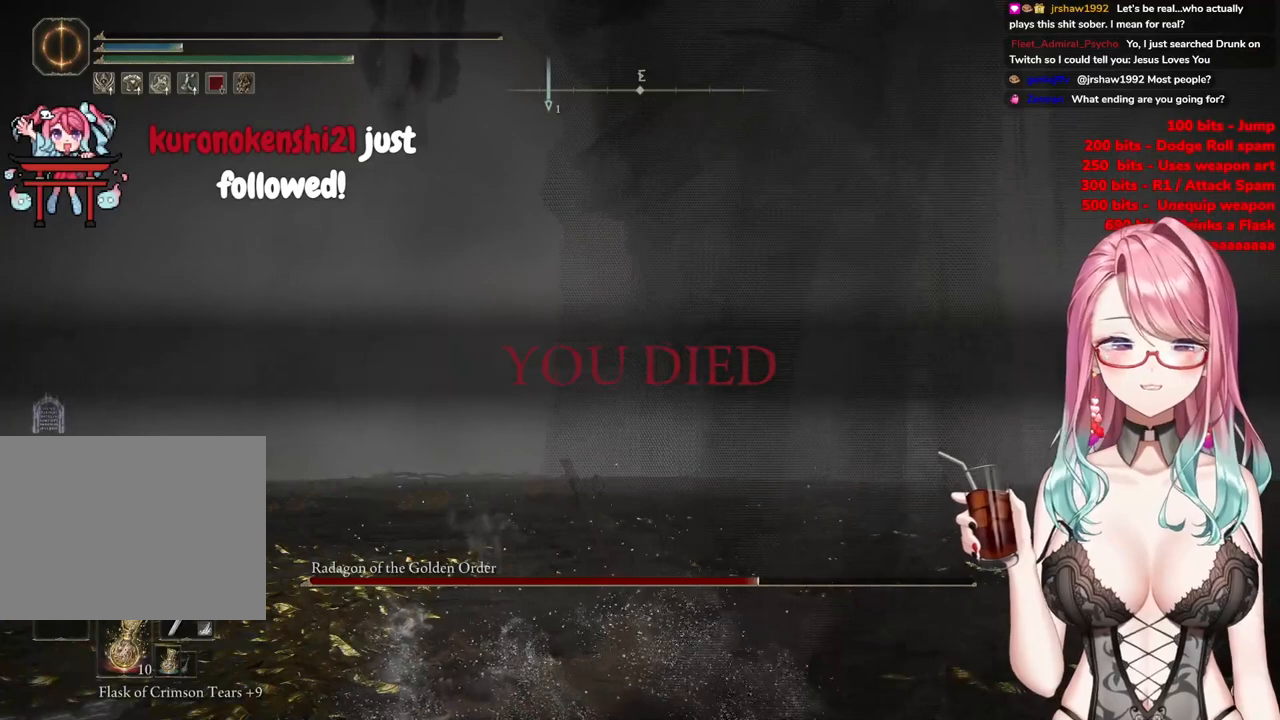
{"buttons": [], "left_stick": "center", "right_stick": "center", "events": [[383, "CIRCLE", "up"]]}
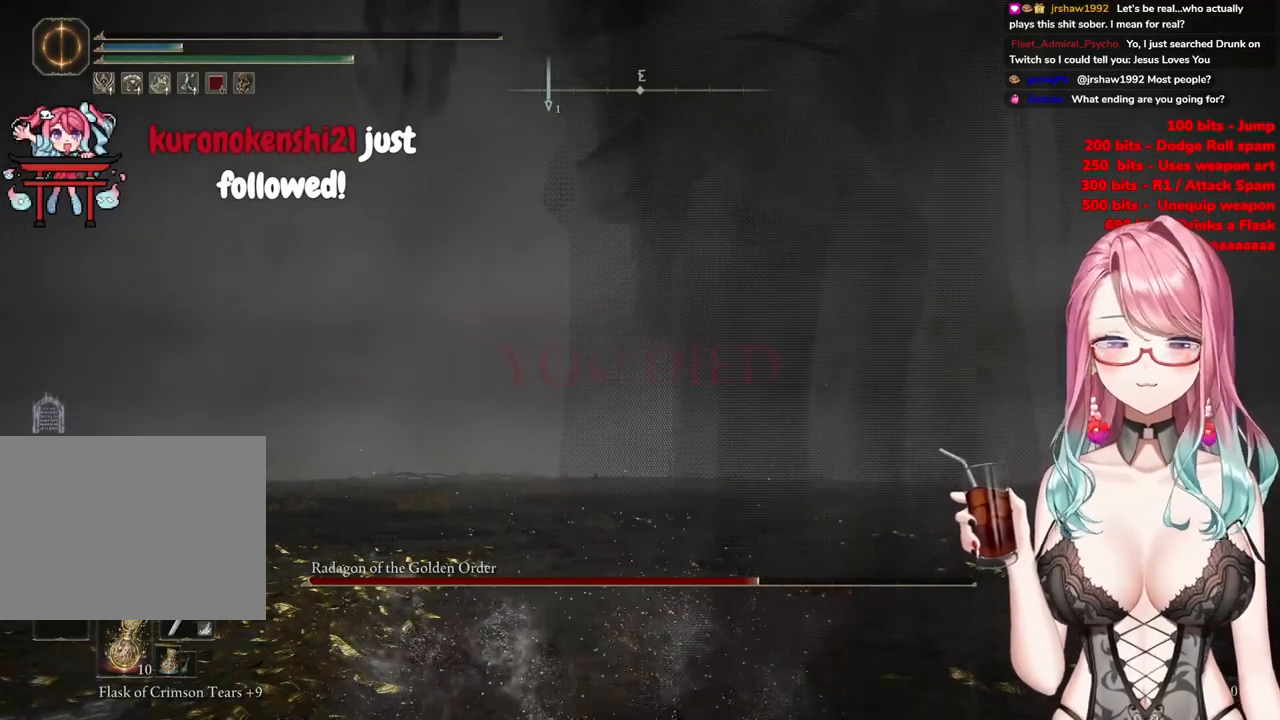
{"buttons": [], "left_stick": "center", "right_stick": "center", "events": []}